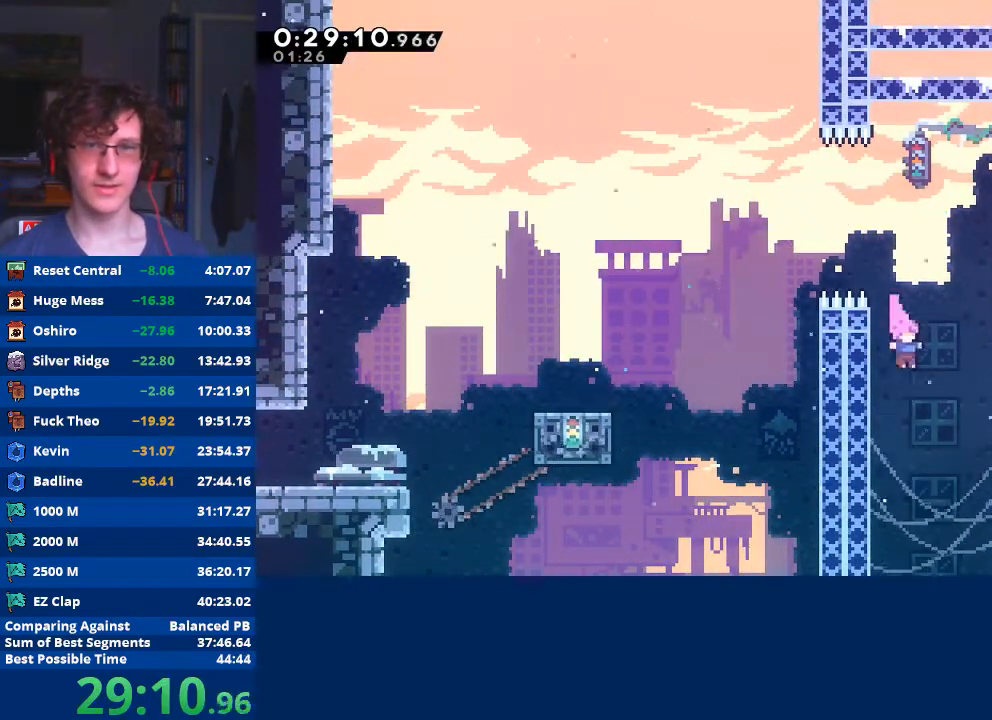
Gameplay with a controller (Xbox layout); each line is a JSON object with the inputs held at the frame after it. "events" lists button and stick changes between this image and that frame as [ms after this image, input, new state], when the widget could be followed in between. Not read: right_stick.
{"buttons": ["X"], "left_stick": "up", "events": [[33, "left_stick", "right"], [67, "X", "down"], [267, "X", "up"], [467, "X", "down"], [467, "left_stick", "up"]]}
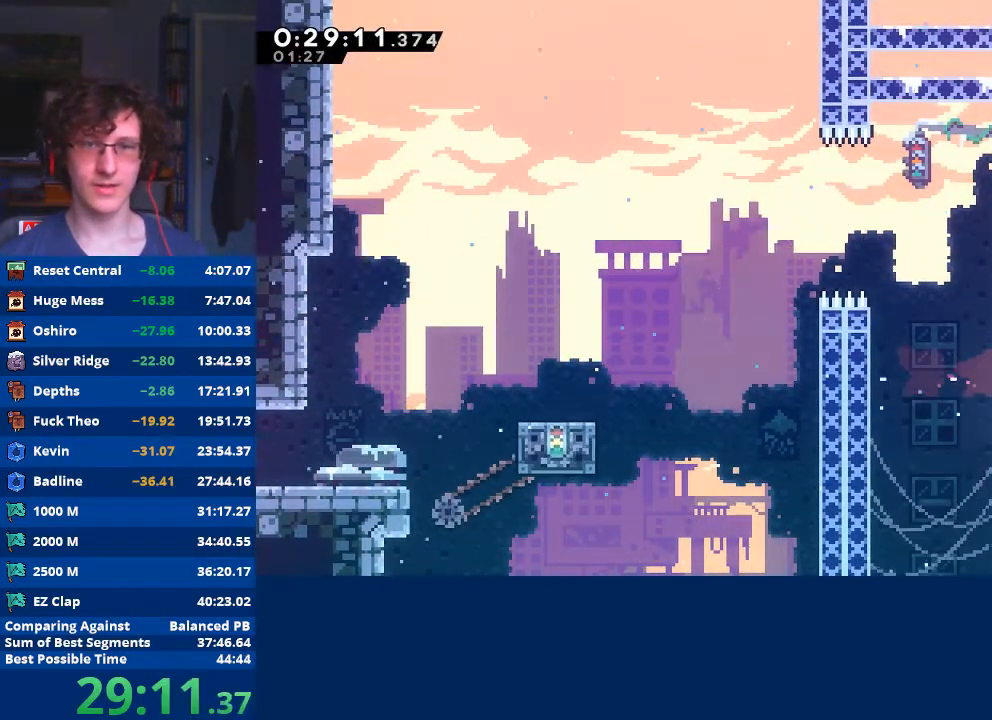
{"buttons": [], "left_stick": "down", "events": [[233, "X", "up"], [333, "left_stick", "center"], [400, "left_stick", "down"]]}
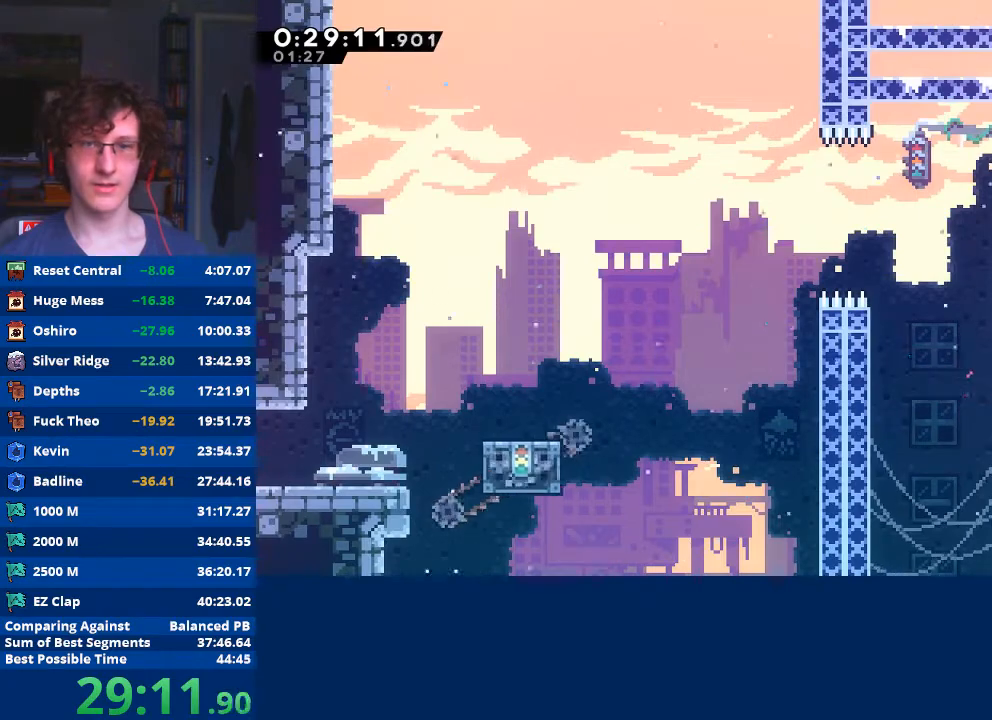
{"buttons": [], "left_stick": "down-right", "events": [[167, "A", "down"], [167, "X", "down"], [200, "left_stick", "down-right"], [267, "A", "up"], [267, "X", "up"]]}
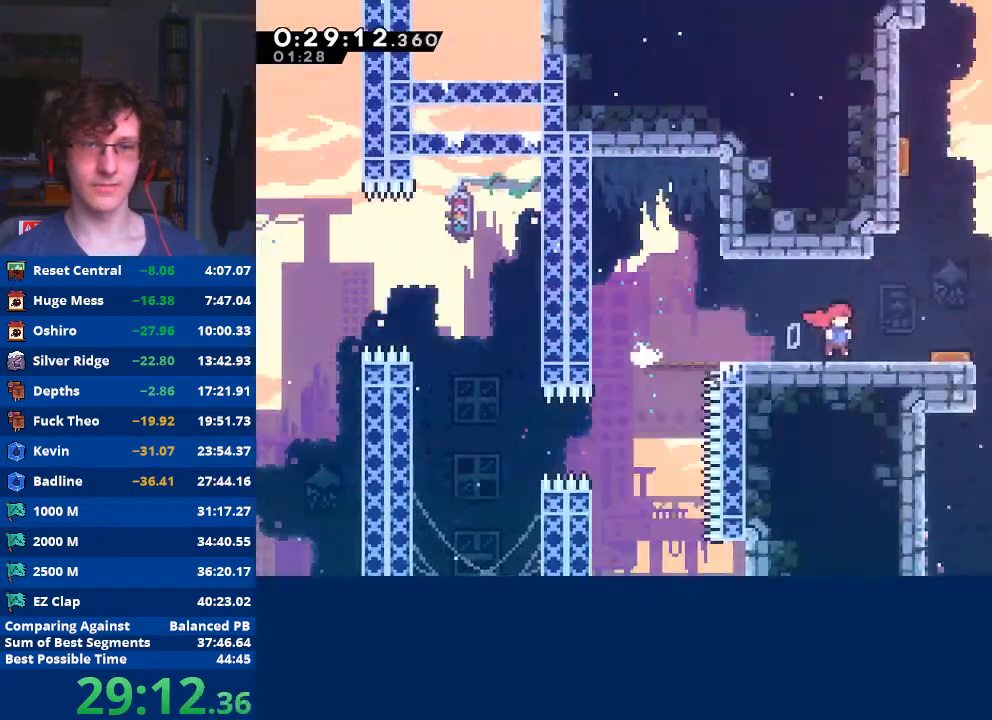
{"buttons": [], "left_stick": "right", "events": [[100, "left_stick", "center"], [233, "left_stick", "right"]]}
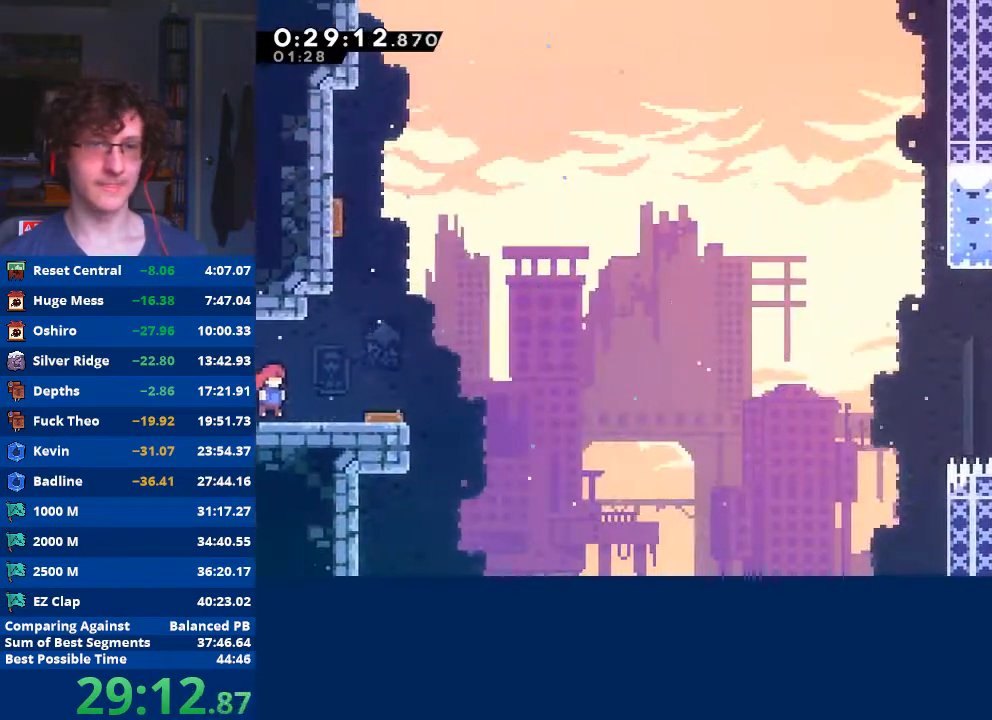
{"buttons": ["A"], "left_stick": "right", "events": [[167, "A", "down"]]}
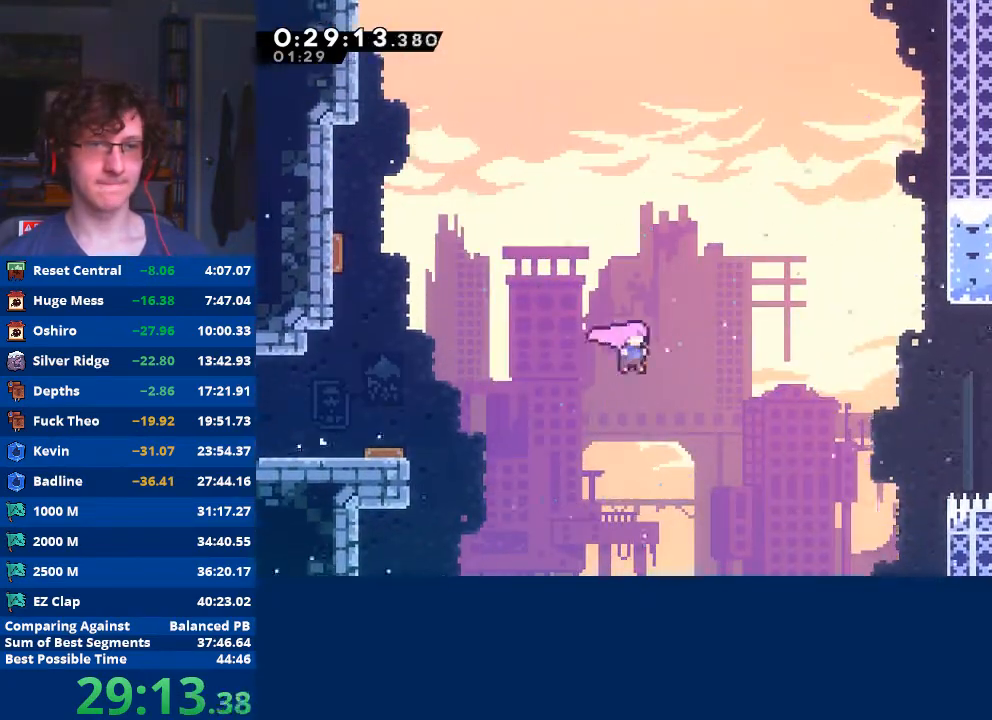
{"buttons": ["X"], "left_stick": "up-right", "events": [[200, "A", "up"], [233, "left_stick", "up-right"], [333, "X", "down"]]}
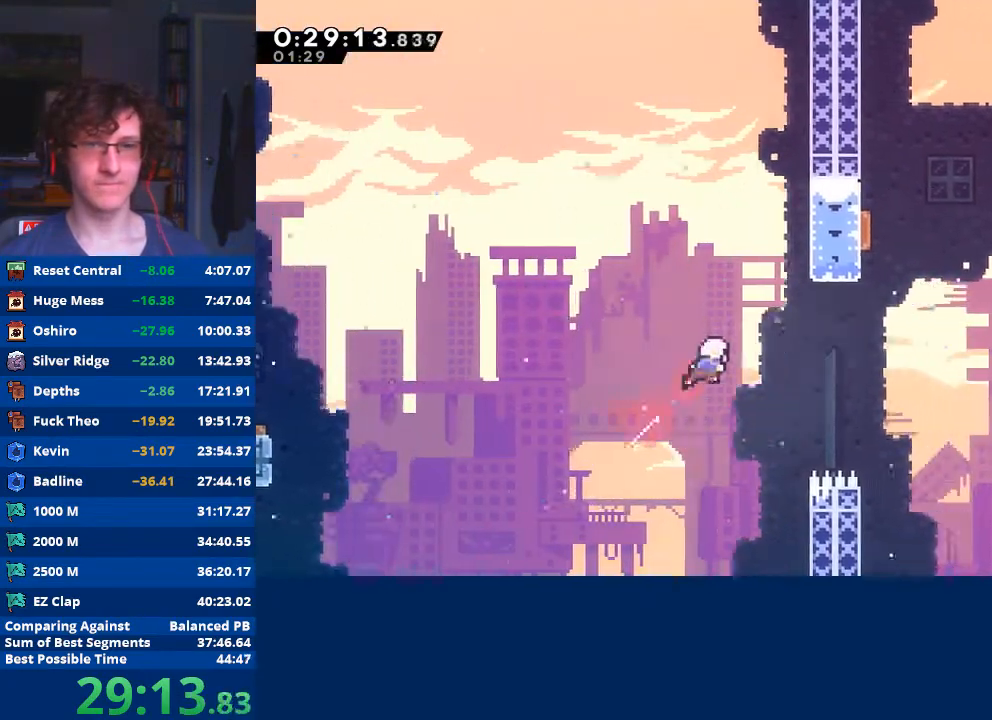
{"buttons": [], "left_stick": "right", "events": [[67, "left_stick", "right"], [433, "X", "up"]]}
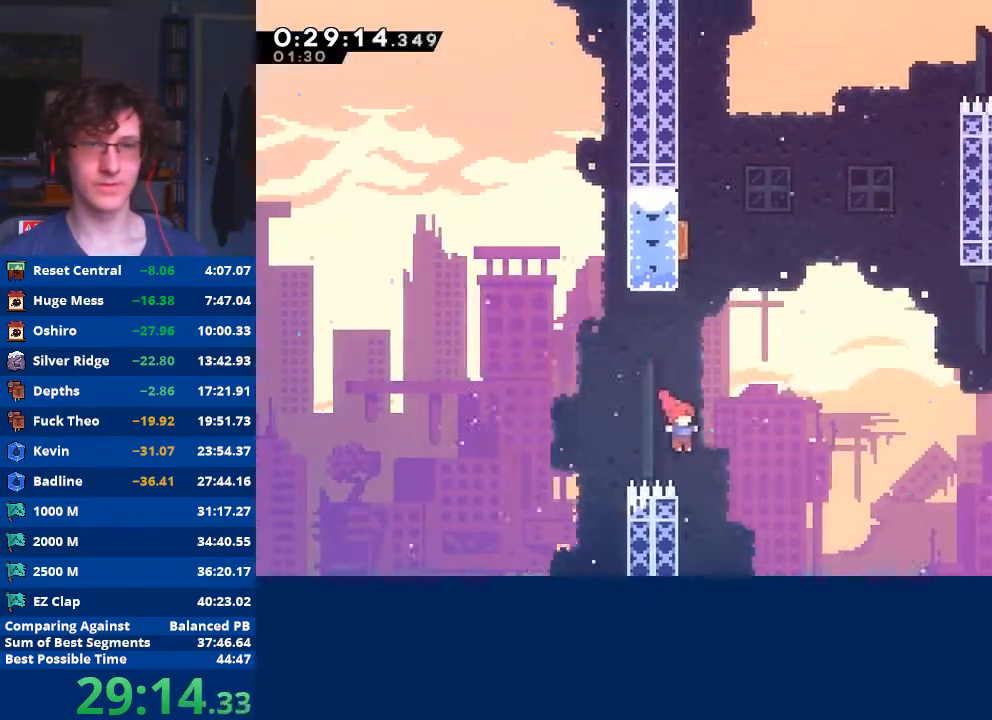
{"buttons": [], "left_stick": "up-left", "events": [[33, "X", "down"], [67, "left_stick", "up"], [333, "left_stick", "up-left"], [467, "X", "up"]]}
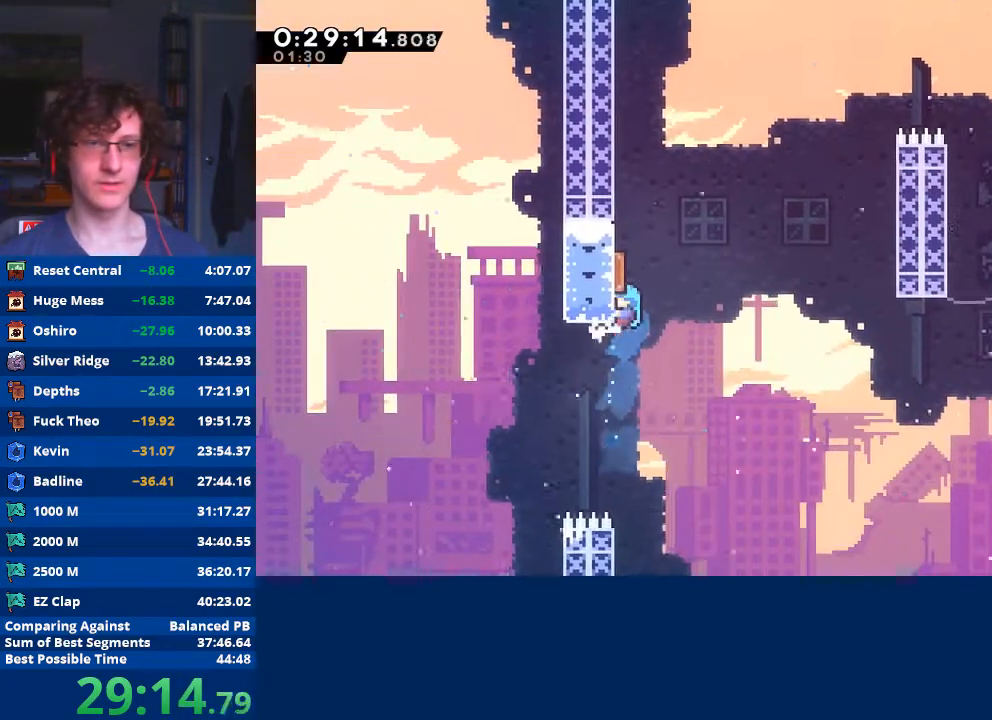
{"buttons": ["R2"], "left_stick": "up", "events": [[33, "R2", "down"], [133, "left_stick", "up"], [233, "X", "down"], [333, "A", "down"], [367, "A", "up"], [367, "X", "up"]]}
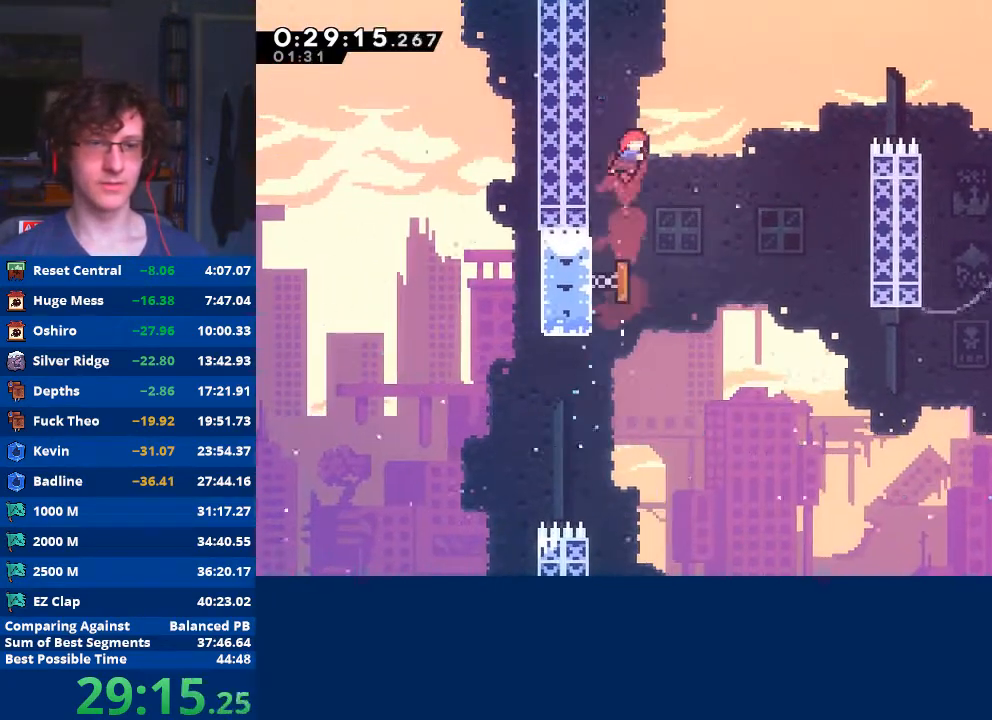
{"buttons": [], "left_stick": "up-right", "events": [[167, "R2", "up"], [167, "left_stick", "right"], [233, "X", "down"], [267, "left_stick", "up-right"], [400, "X", "up"]]}
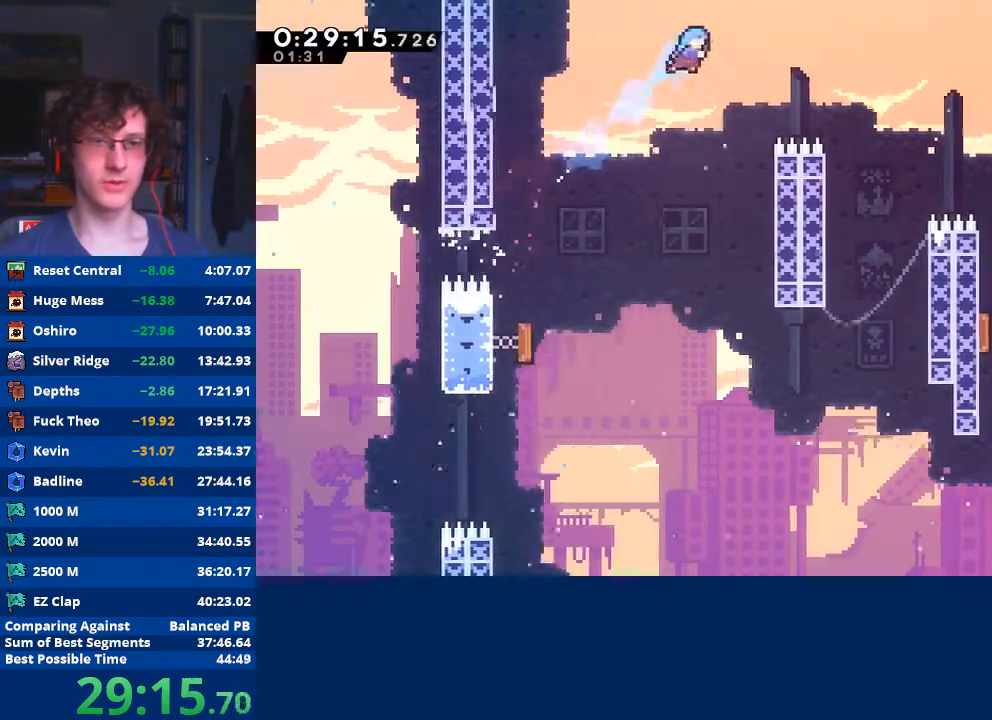
{"buttons": ["R2"], "left_stick": "right", "events": [[200, "left_stick", "left"], [367, "left_stick", "right"], [400, "R2", "down"]]}
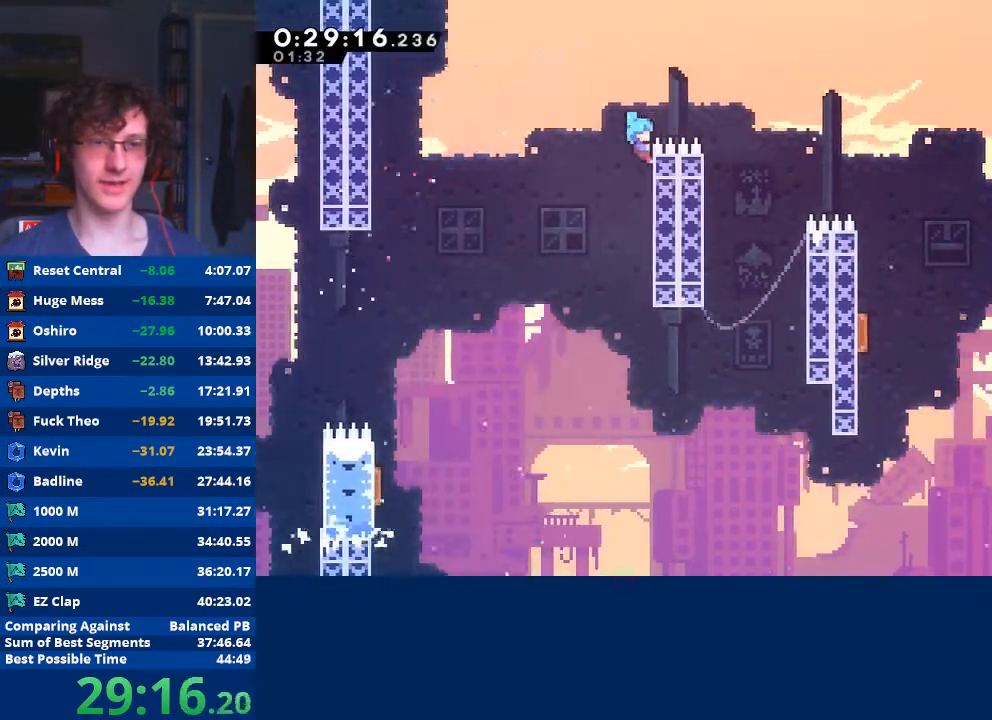
{"buttons": ["A", "R2"], "left_stick": "right", "events": [[367, "A", "down"]]}
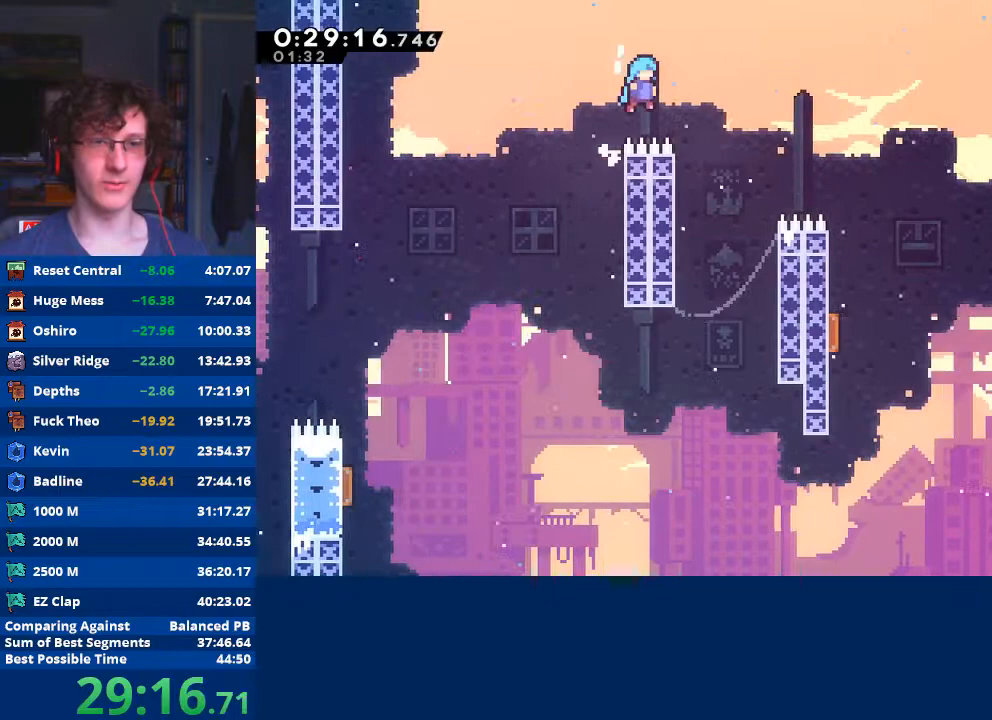
{"buttons": ["R2"], "left_stick": "up-left", "events": [[133, "A", "up"], [267, "left_stick", "left"], [333, "left_stick", "up-left"]]}
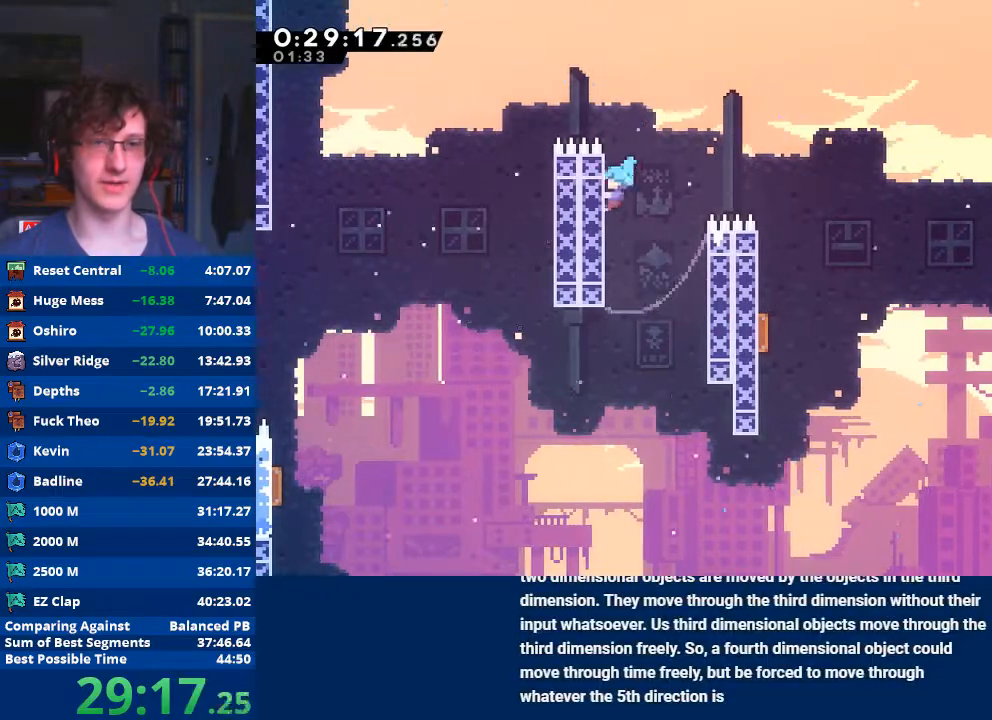
{"buttons": ["A", "R2"], "left_stick": "right", "events": [[133, "left_stick", "up"], [267, "left_stick", "right"], [300, "A", "down"]]}
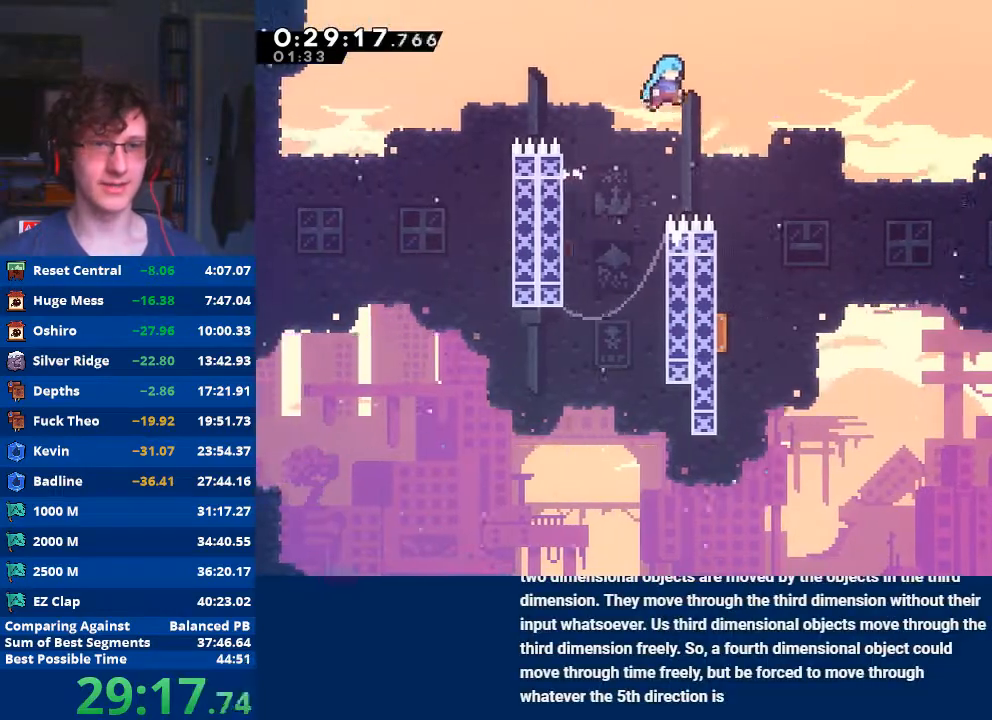
{"buttons": [], "left_stick": "left", "events": [[400, "left_stick", "center"], [467, "A", "up"], [467, "left_stick", "left"], [500, "R2", "up"]]}
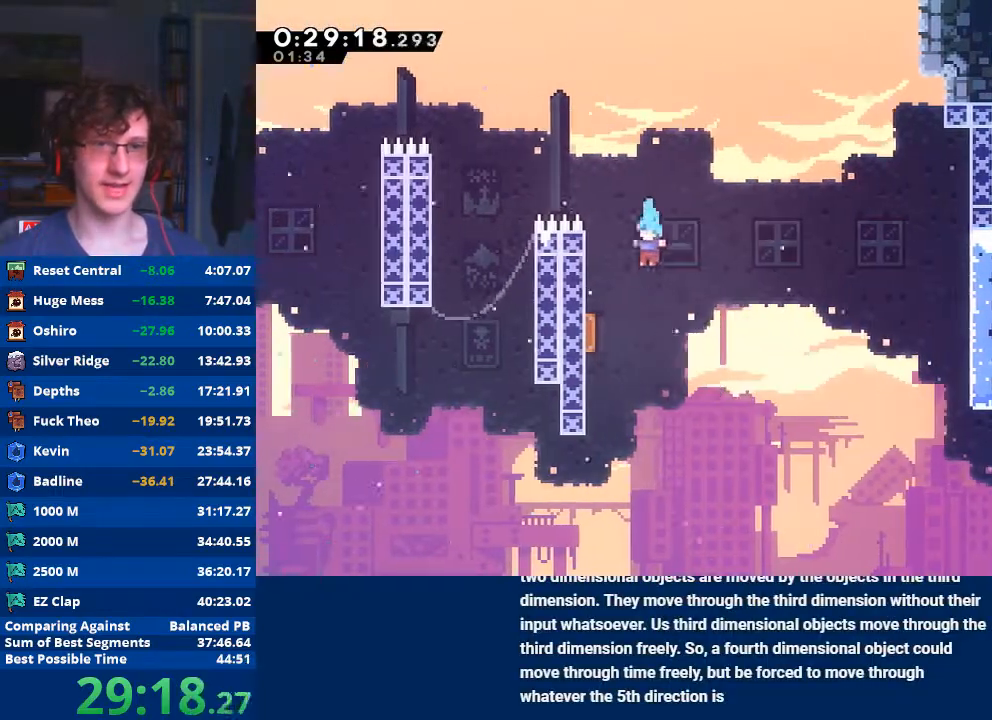
{"buttons": [], "left_stick": "center", "events": [[433, "left_stick", "center"]]}
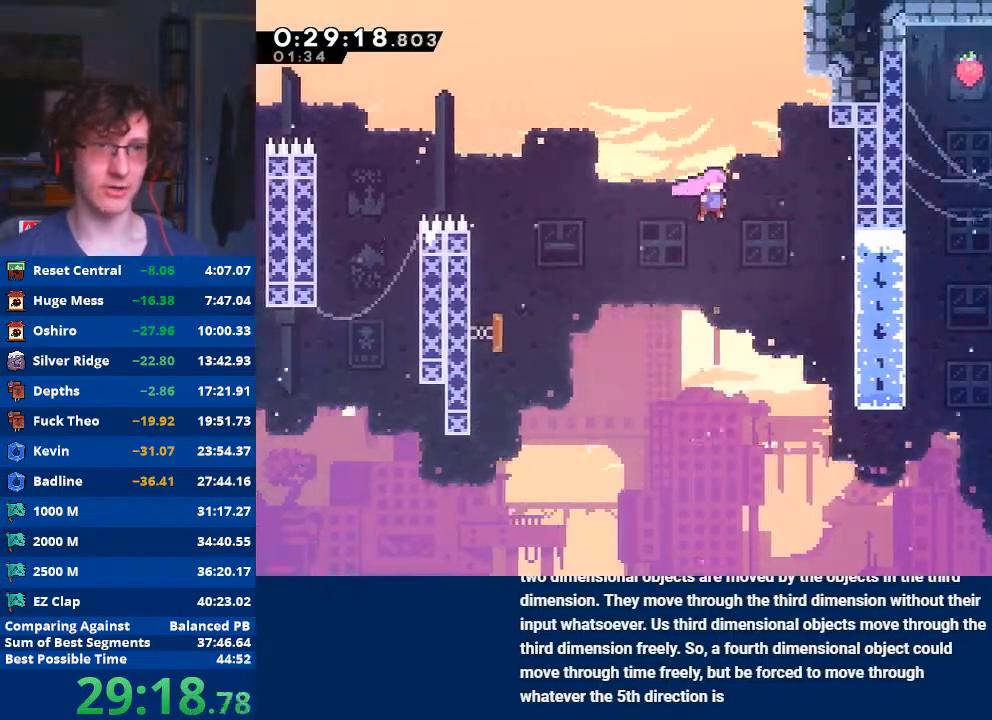
{"buttons": [], "left_stick": "down-right", "events": [[367, "left_stick", "down-right"]]}
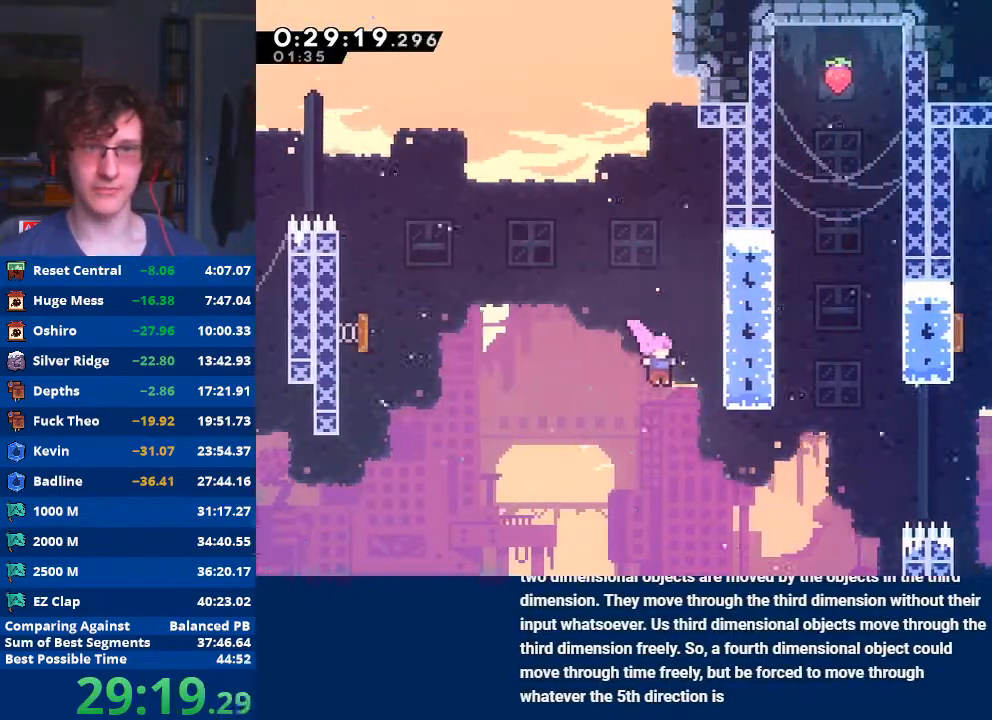
{"buttons": ["X"], "left_stick": "up-right", "events": [[333, "left_stick", "up-right"], [367, "X", "down"]]}
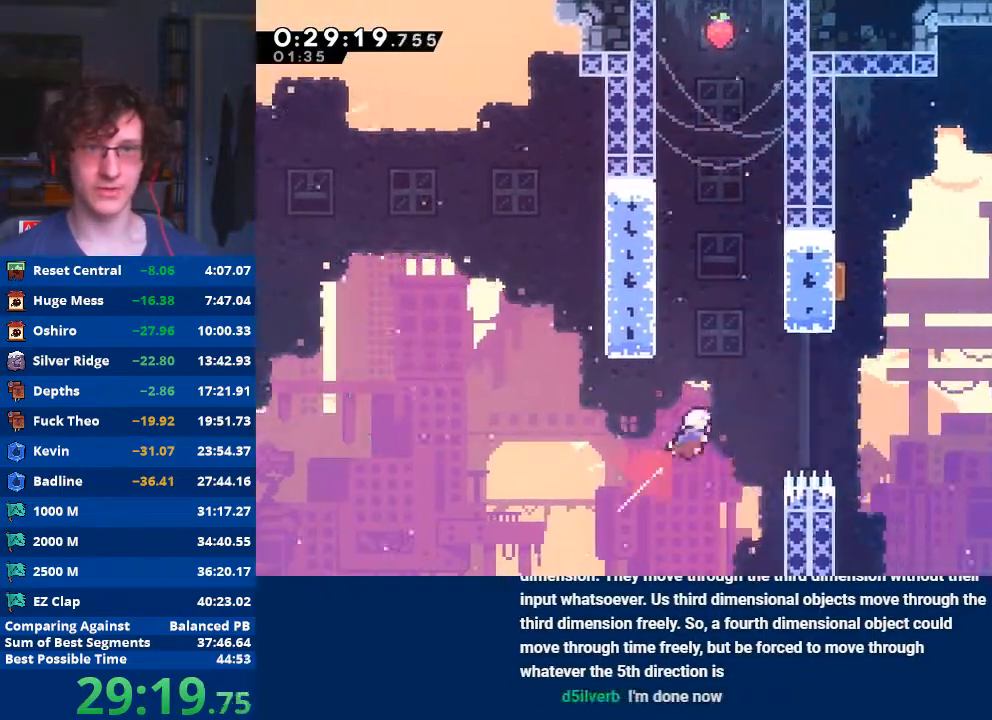
{"buttons": ["X"], "left_stick": "up", "events": [[100, "left_stick", "right"], [367, "X", "up"], [500, "X", "down"], [500, "left_stick", "up"]]}
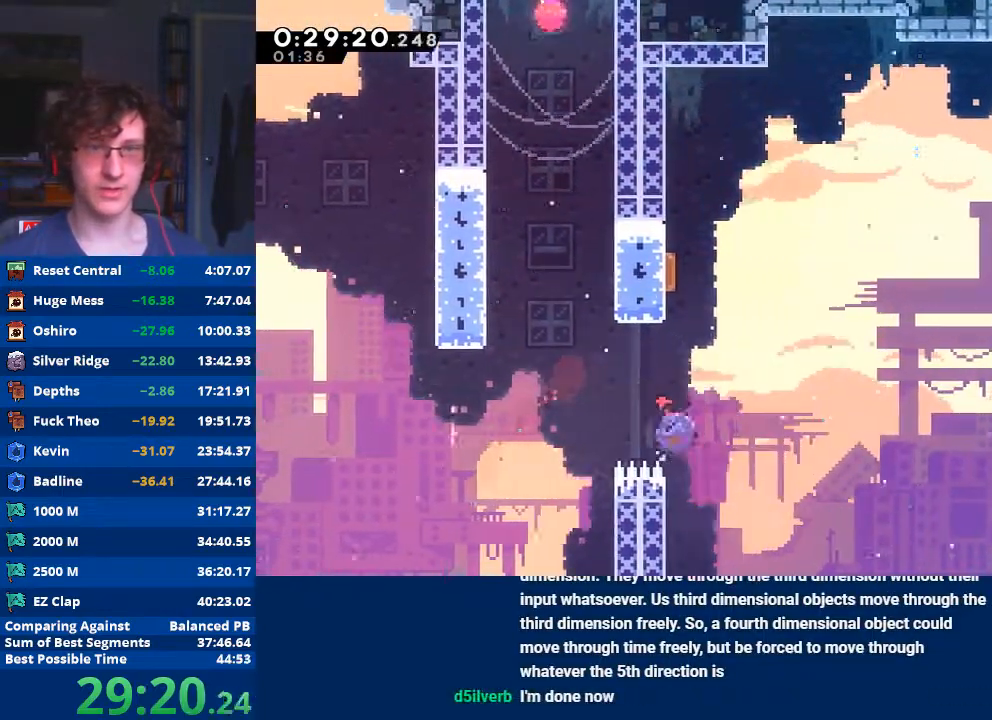
{"buttons": [], "left_stick": "right", "events": [[200, "left_stick", "up-left"], [467, "left_stick", "right"], [500, "X", "up"]]}
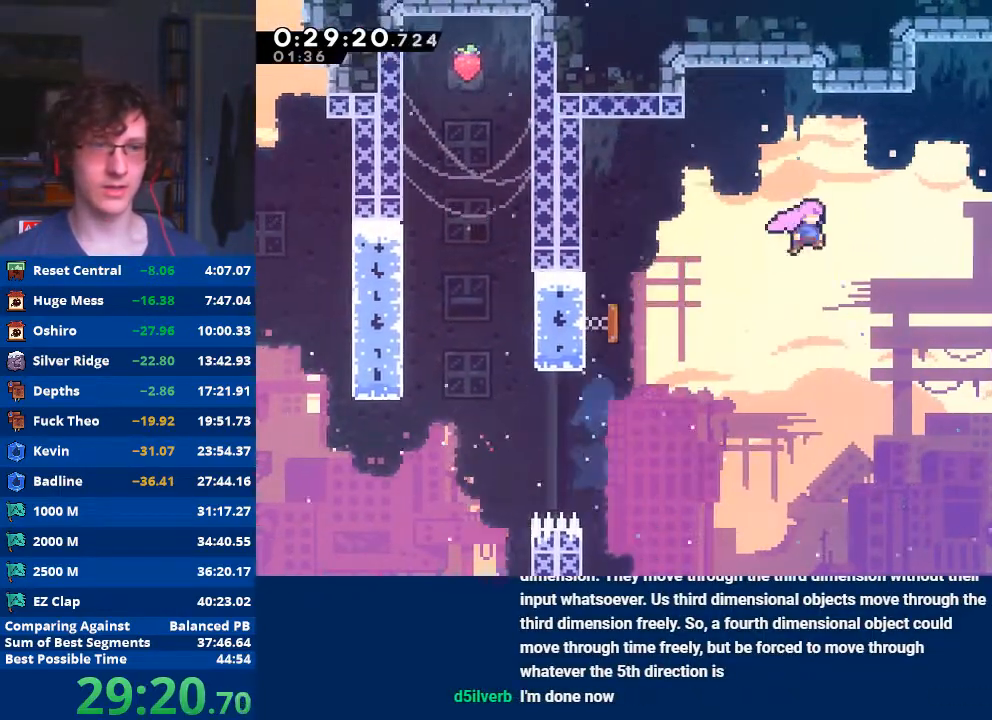
{"buttons": ["X"], "left_stick": "right", "events": [[167, "left_stick", "up-right"], [200, "X", "down"], [333, "X", "up"], [367, "left_stick", "right"], [467, "X", "down"]]}
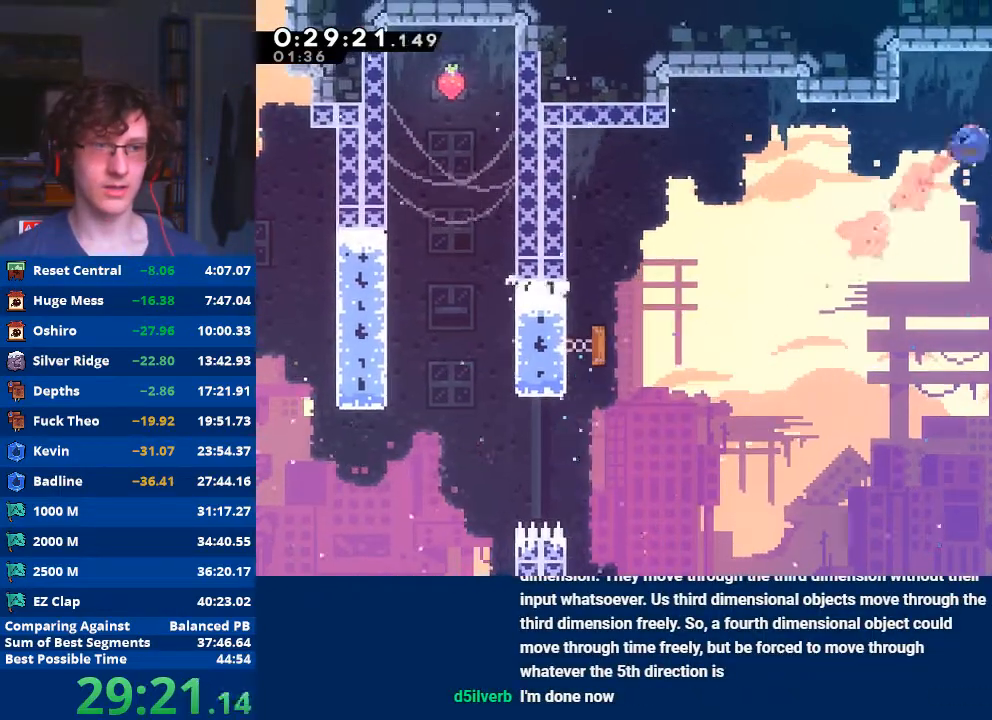
{"buttons": ["A", "X"], "left_stick": "down-right", "events": [[200, "X", "up"], [367, "left_stick", "down-right"], [433, "X", "down"], [500, "A", "down"]]}
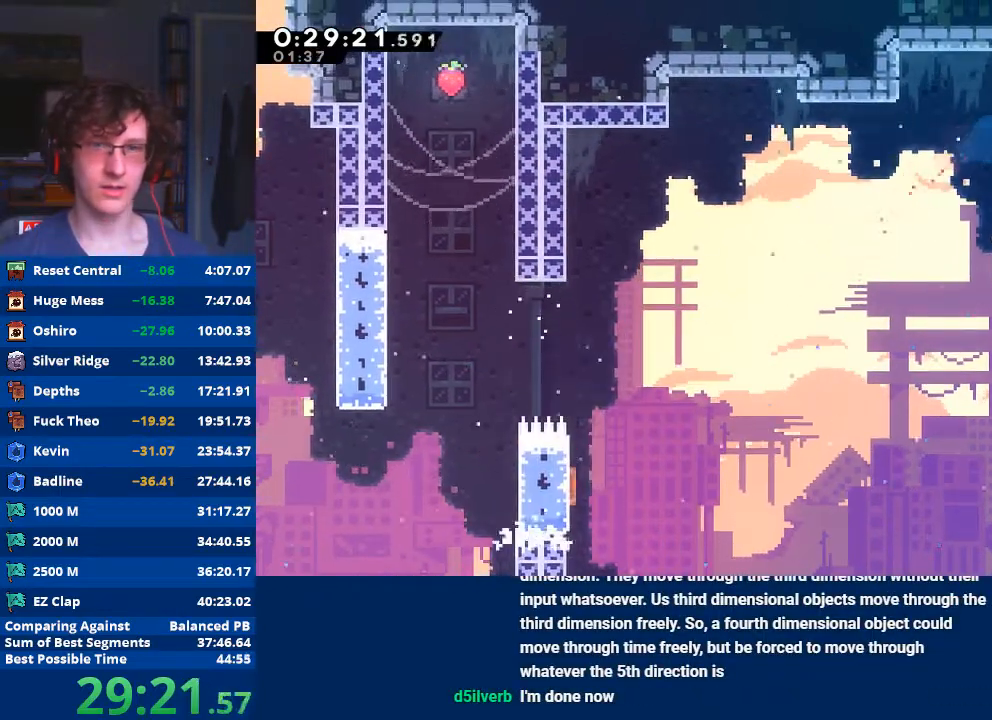
{"buttons": [], "left_stick": "right", "events": [[67, "X", "up"], [100, "A", "up"], [367, "left_stick", "center"], [500, "left_stick", "right"]]}
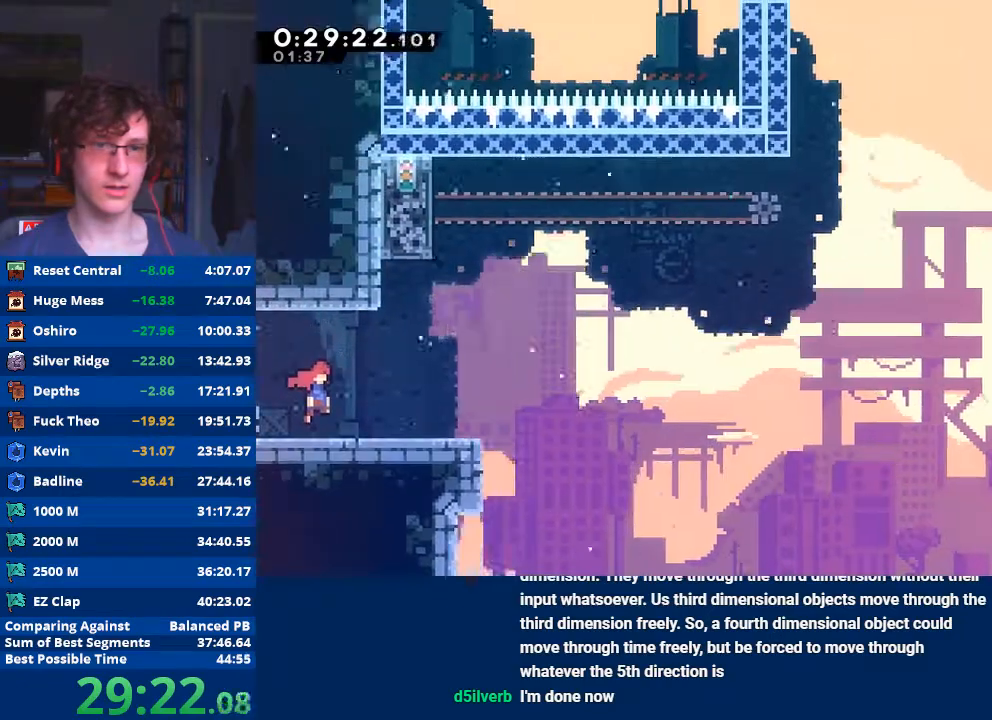
{"buttons": ["A"], "left_stick": "right", "events": [[433, "A", "down"]]}
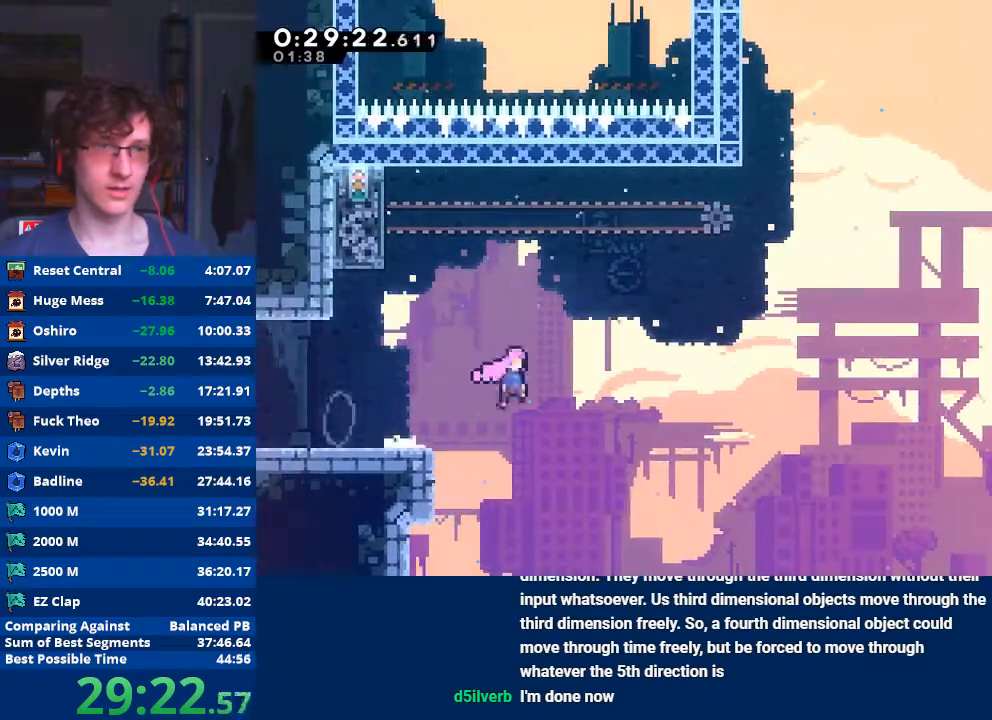
{"buttons": ["X"], "left_stick": "up-right", "events": [[400, "A", "up"], [433, "left_stick", "up-right"], [467, "X", "down"]]}
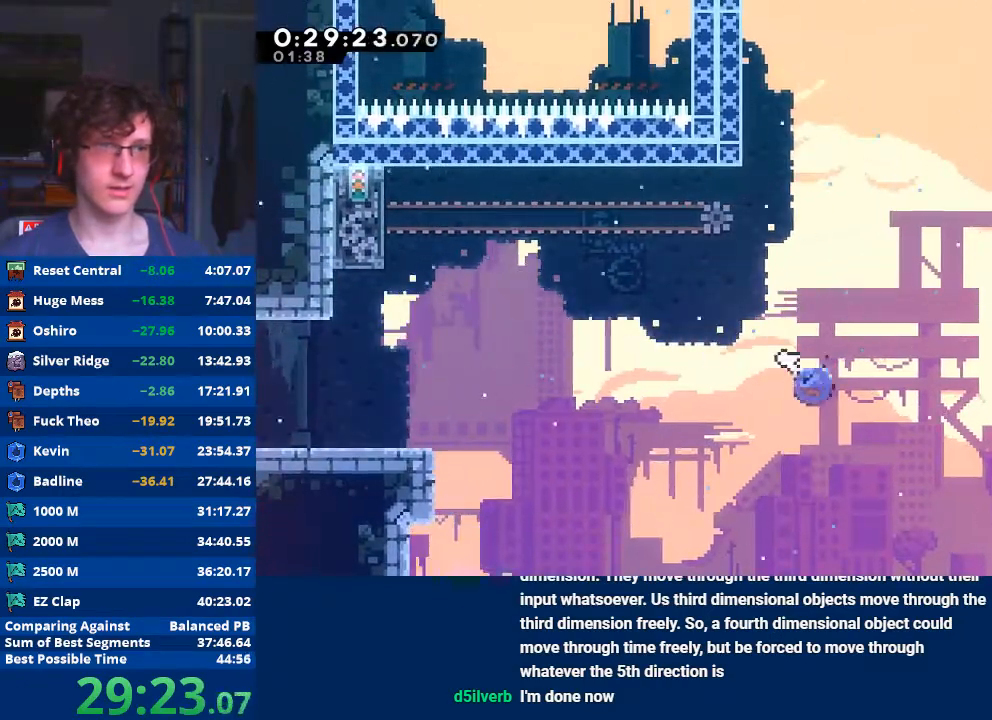
{"buttons": ["X"], "left_stick": "up-right", "events": [[233, "left_stick", "right"], [267, "X", "up"], [333, "left_stick", "up-right"], [400, "X", "down"]]}
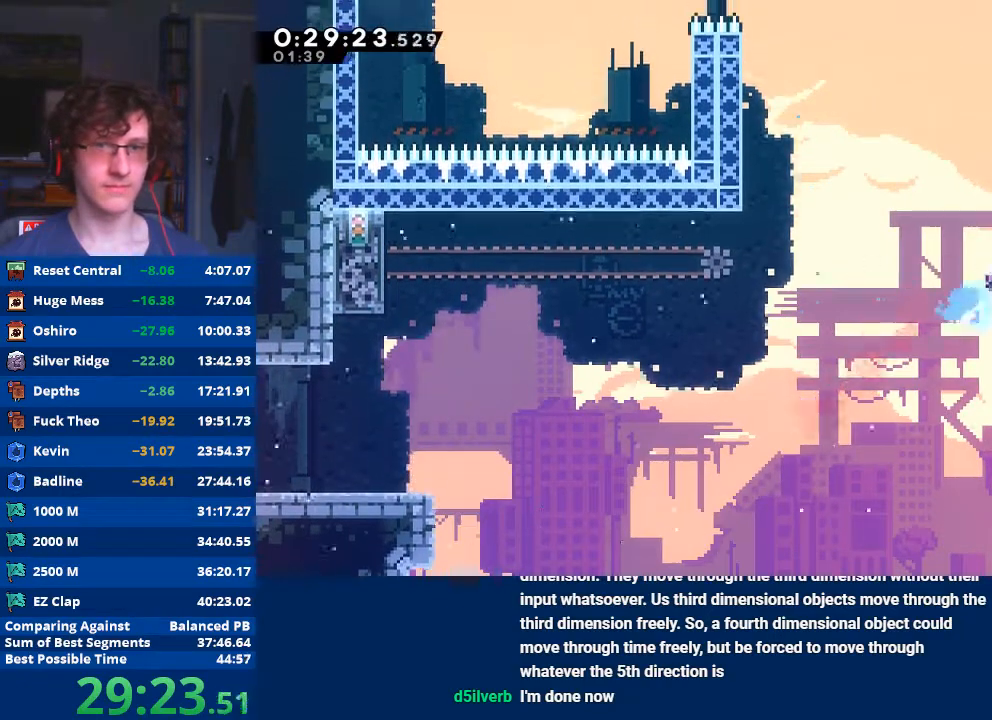
{"buttons": [], "left_stick": "left", "events": [[300, "X", "up"], [300, "left_stick", "left"]]}
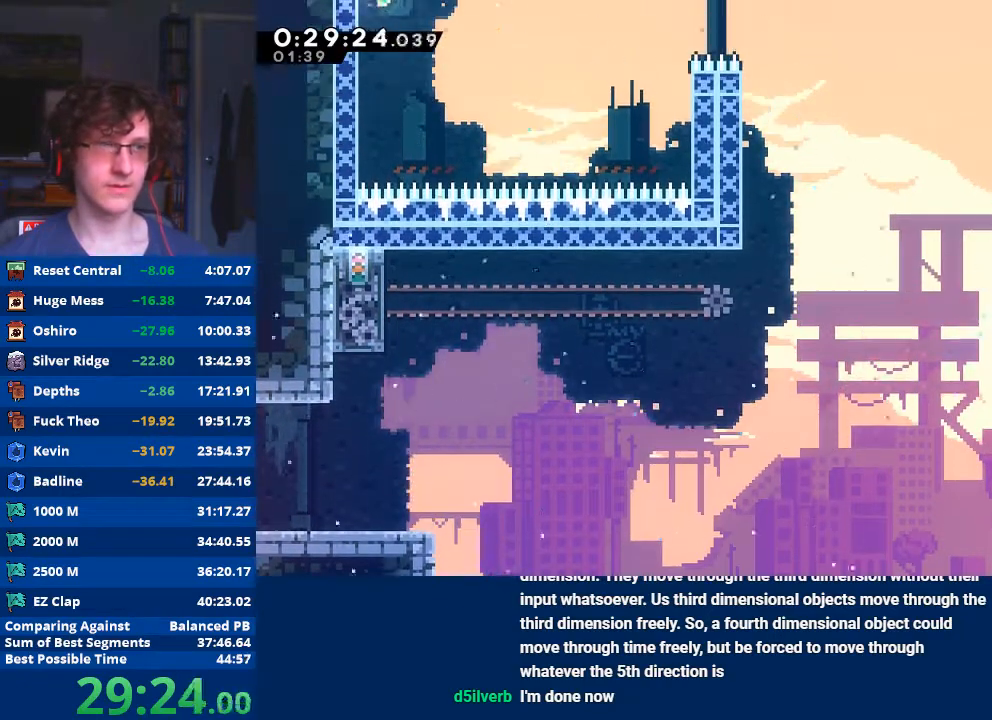
{"buttons": [], "left_stick": "left", "events": []}
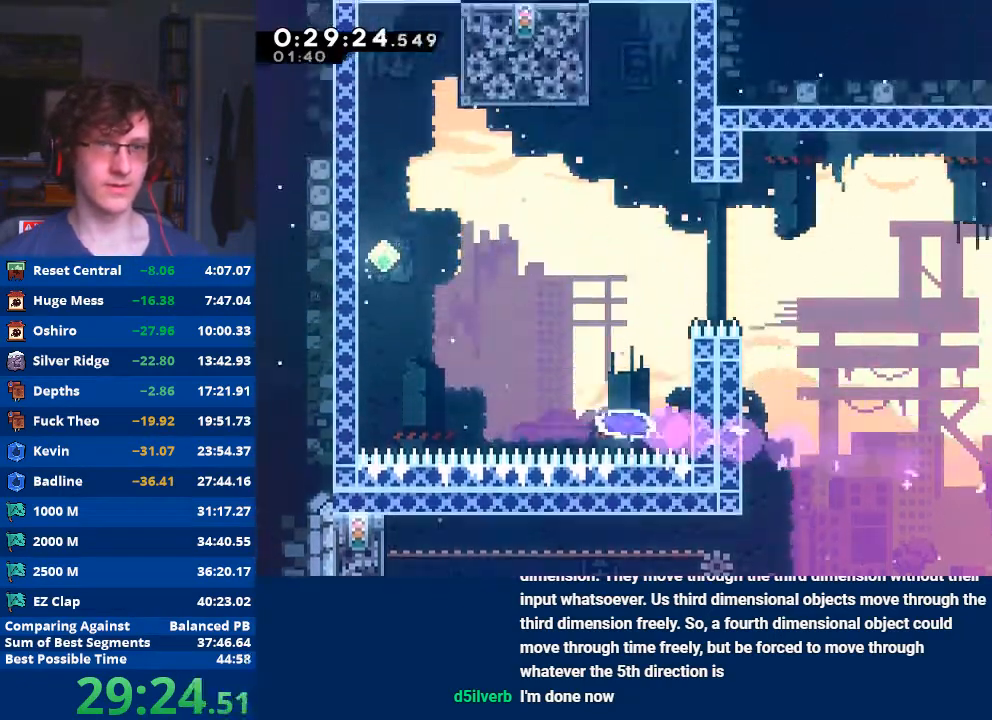
{"buttons": ["X"], "left_stick": "left", "events": [[367, "X", "down"]]}
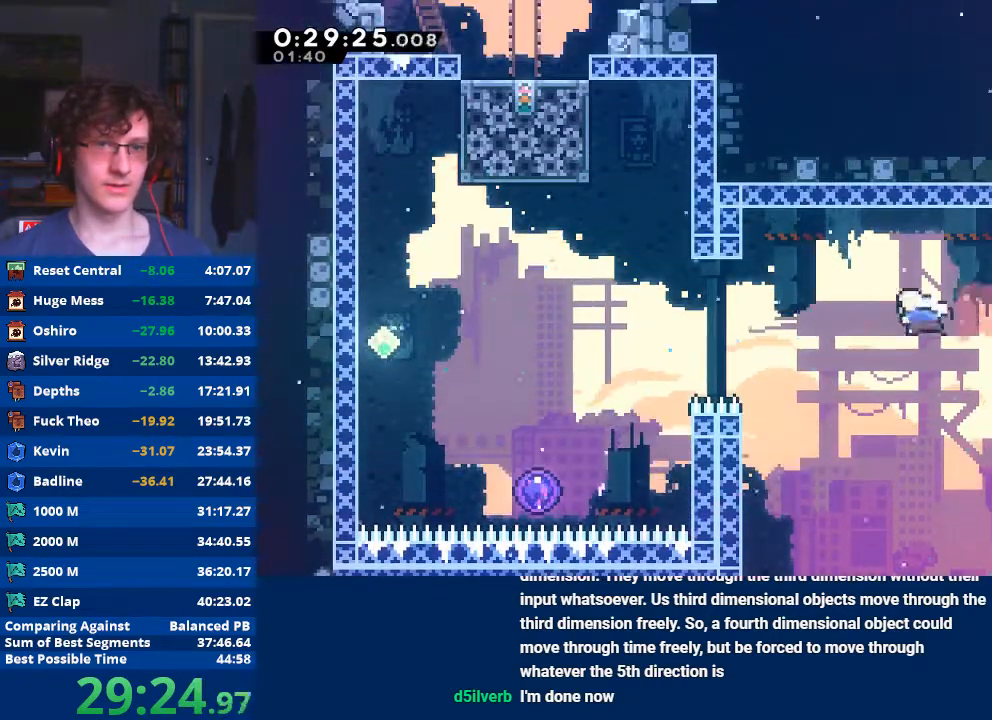
{"buttons": ["X"], "left_stick": "left", "events": [[67, "X", "up"], [233, "X", "down"]]}